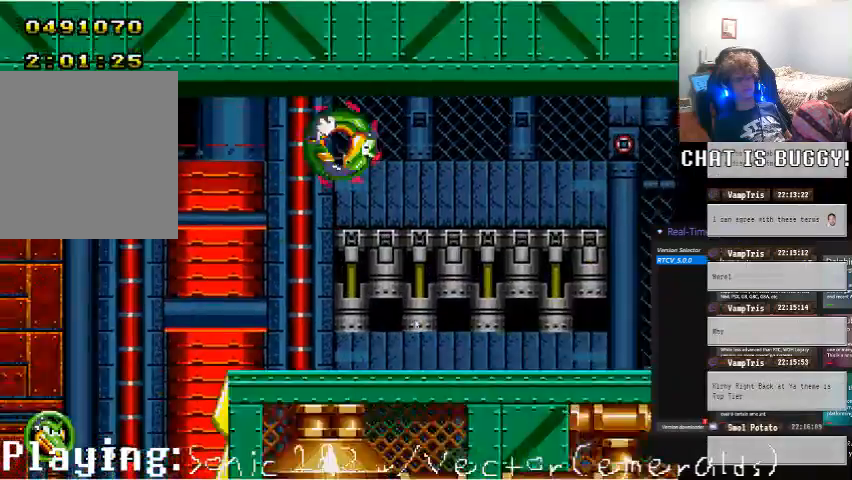
Gameplay with a controller (Xbox layout); each line is a JSON object with the inputs held at the frame after it (dt_ms = milliseconds from this image to that frame). "events" lists button and stick changes between this image and that frame as [ms after this image, input, new state], when the widget could be followed in between. Not read: L2 L3 R2 R3.
{"dt_ms": 500, "buttons": ["DPAD_RIGHT"], "left_stick": "center", "right_stick": "center", "events": [[100, "X", "down"], [150, "X", "up"]]}
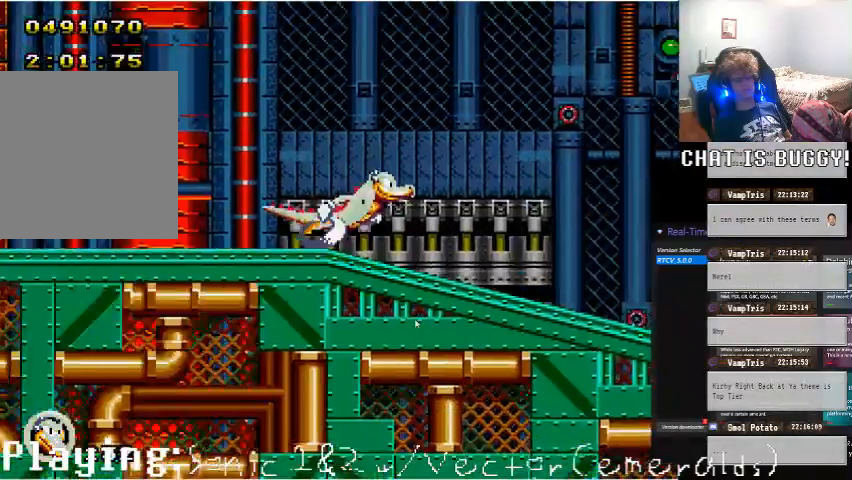
{"dt_ms": 500, "buttons": ["DPAD_RIGHT"], "left_stick": "center", "right_stick": "center", "events": []}
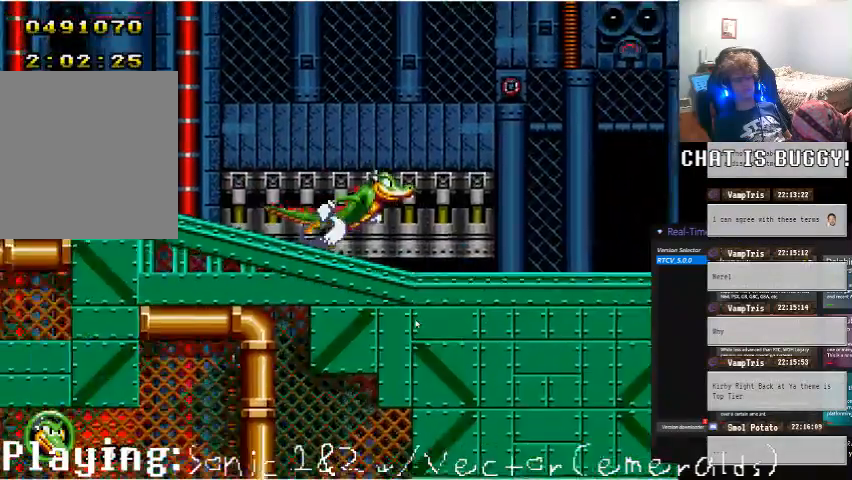
{"dt_ms": 1000, "buttons": ["DPAD_RIGHT"], "left_stick": "center", "right_stick": "center"}
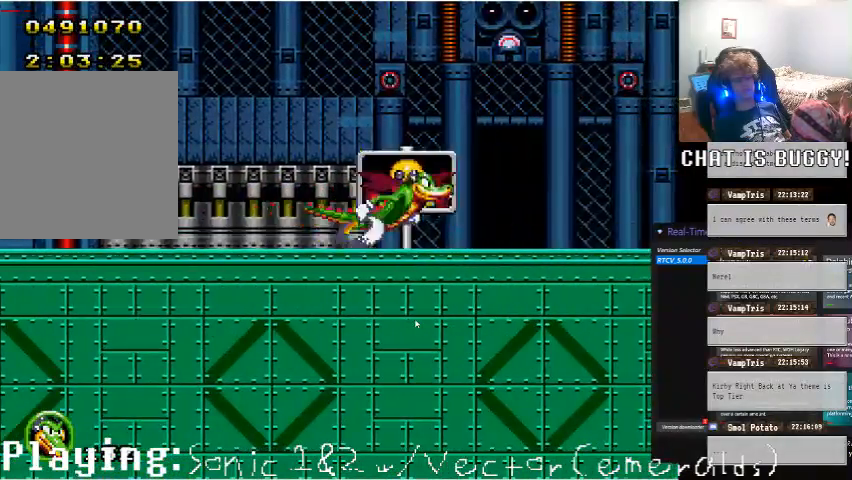
{"dt_ms": 500, "buttons": ["DPAD_LEFT"], "left_stick": "center", "right_stick": "center", "events": [[50, "DPAD_RIGHT", "up"], [100, "DPAD_LEFT", "down"], [250, "DPAD_LEFT", "up"], [500, "DPAD_LEFT", "down"]]}
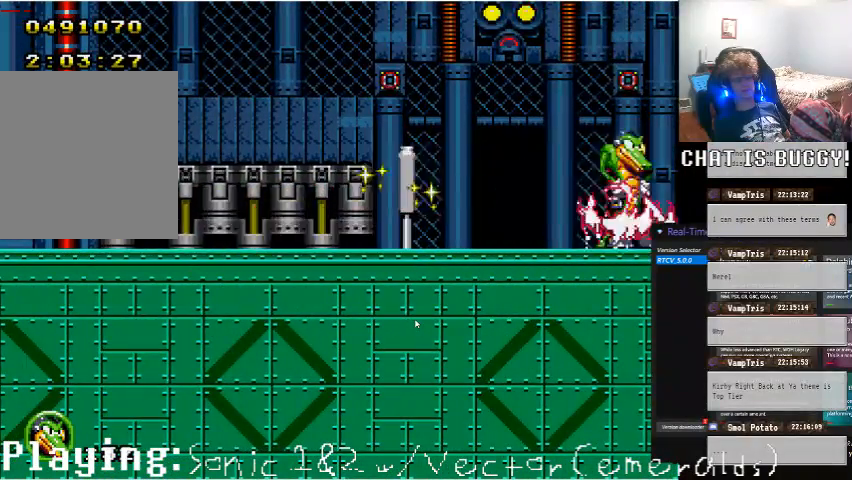
{"dt_ms": 500, "buttons": [], "left_stick": "center", "right_stick": "center", "events": [[150, "DPAD_LEFT", "up"]]}
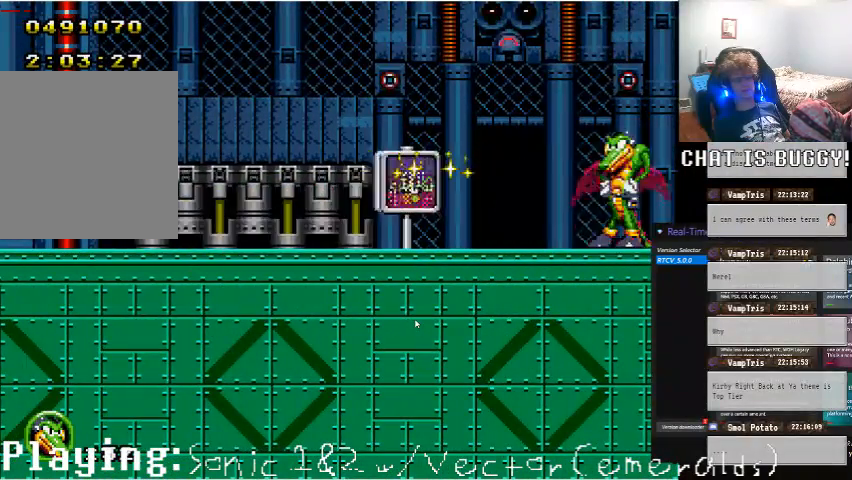
{"dt_ms": 500, "buttons": [], "left_stick": "center", "right_stick": "center", "events": []}
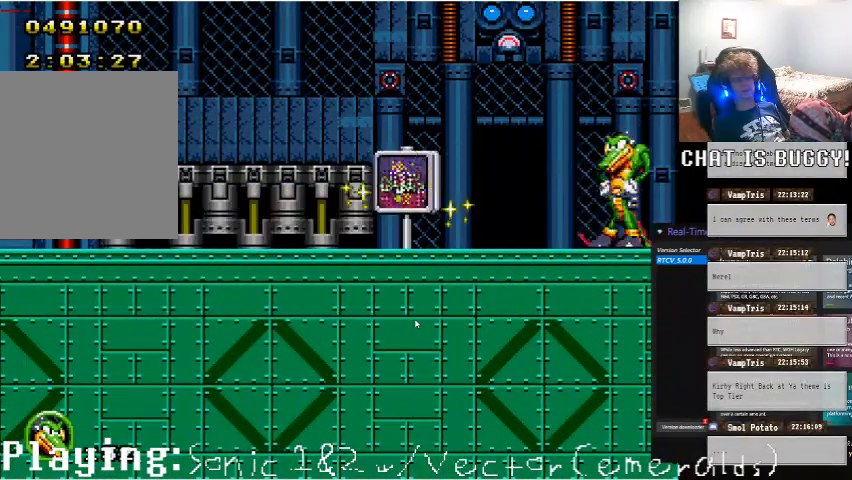
{"dt_ms": 500, "buttons": [], "left_stick": "center", "right_stick": "center", "events": []}
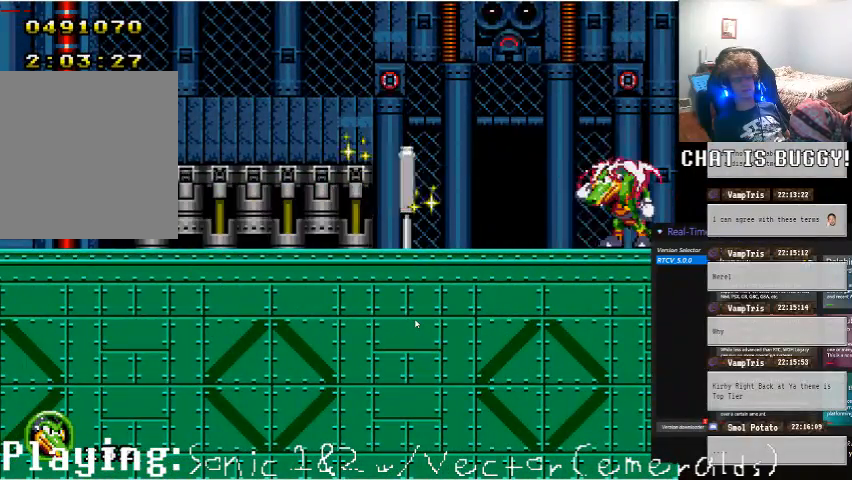
{"dt_ms": 500, "buttons": ["DPAD_DOWN"], "left_stick": "center", "right_stick": "center", "events": [[500, "DPAD_DOWN", "down"]]}
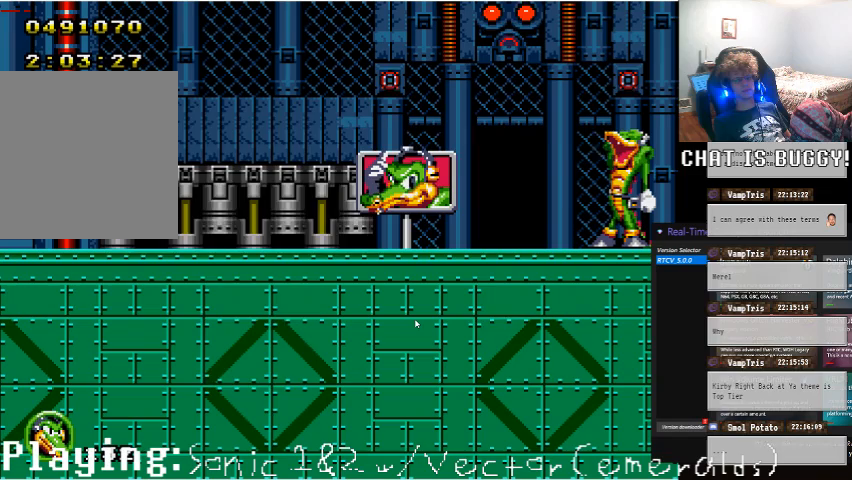
{"dt_ms": 1000, "buttons": [], "left_stick": "center", "right_stick": "center"}
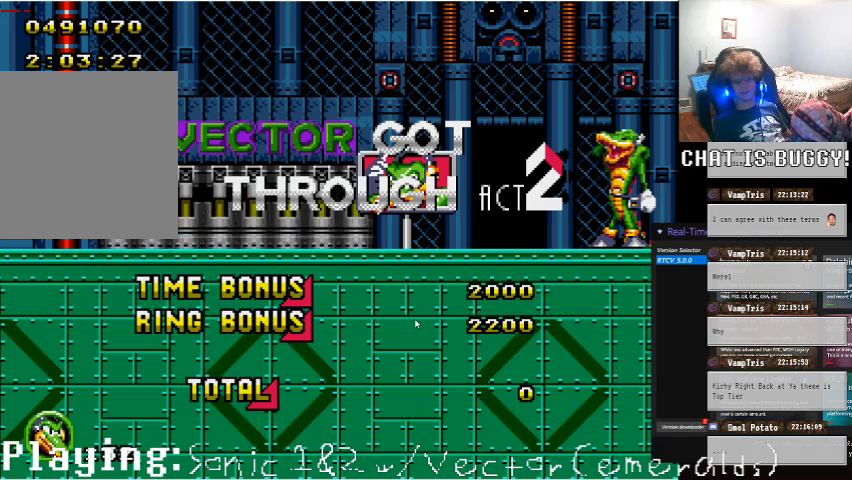
{"dt_ms": 500, "buttons": [], "left_stick": "center", "right_stick": "center", "events": []}
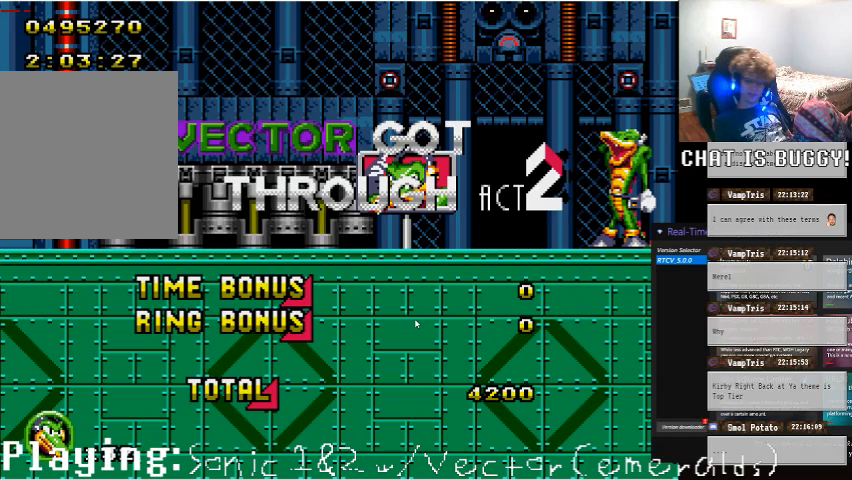
{"dt_ms": 500, "buttons": [], "left_stick": "center", "right_stick": "center", "events": []}
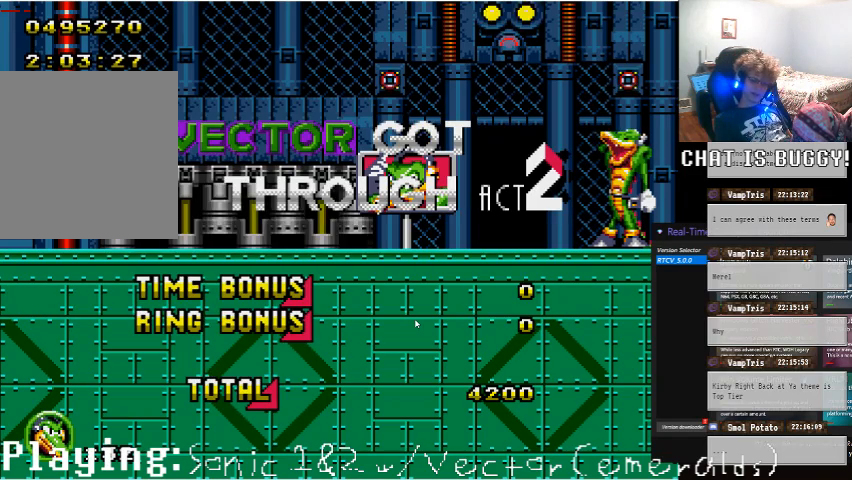
{"dt_ms": 500, "buttons": [], "left_stick": "center", "right_stick": "center", "events": []}
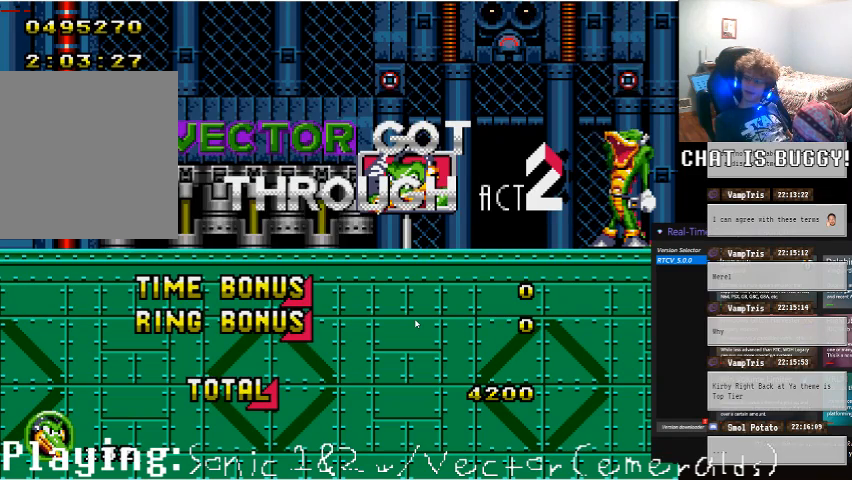
{"dt_ms": 500, "buttons": [], "left_stick": "center", "right_stick": "center", "events": []}
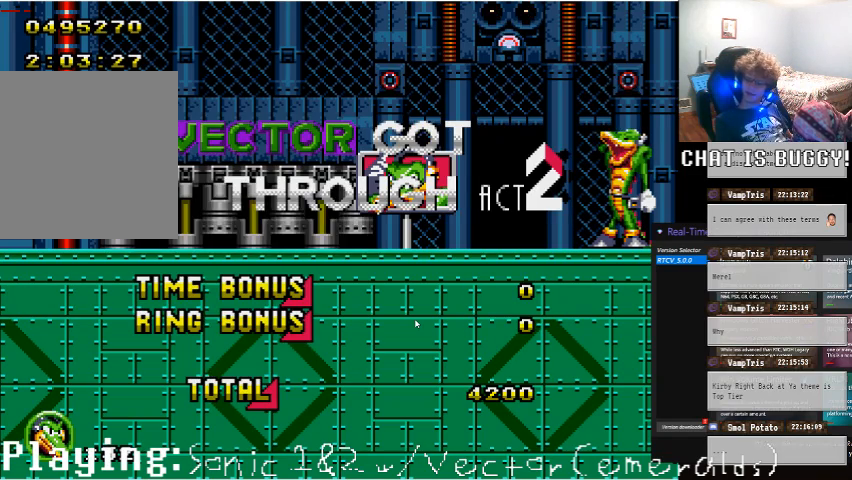
{"dt_ms": 1000, "buttons": [], "left_stick": "center", "right_stick": "center"}
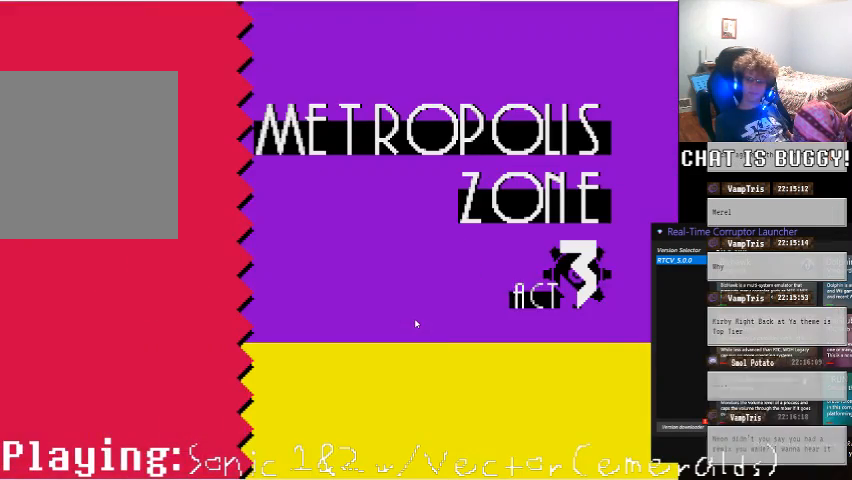
{"dt_ms": 500, "buttons": [], "left_stick": "center", "right_stick": "center"}
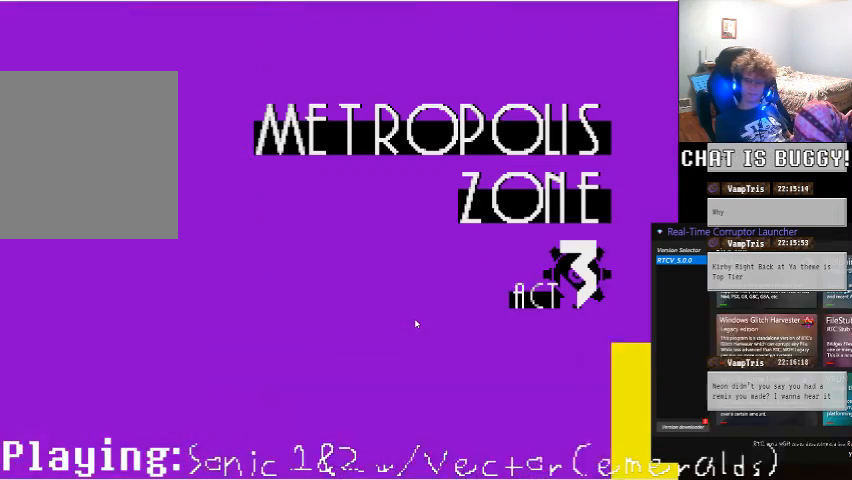
{"dt_ms": 500, "buttons": [], "left_stick": "center", "right_stick": "center", "events": []}
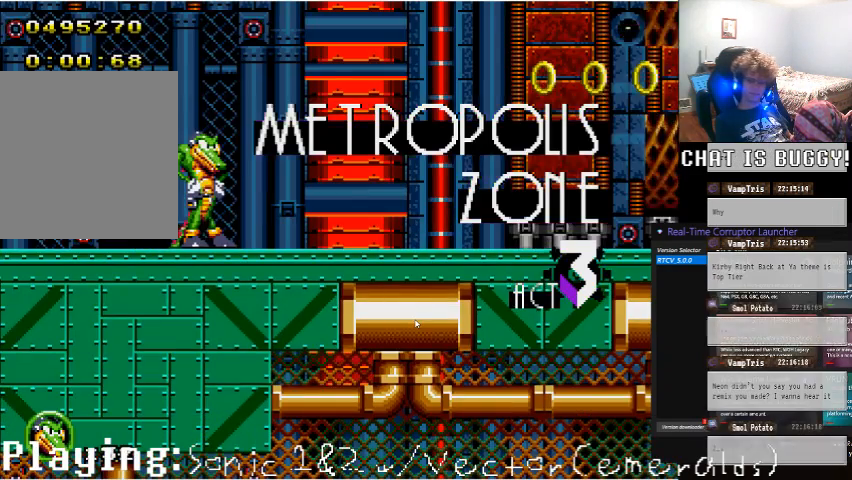
{"dt_ms": 500, "buttons": ["DPAD_RIGHT"], "left_stick": "center", "right_stick": "center", "events": [[150, "DPAD_RIGHT", "down"]]}
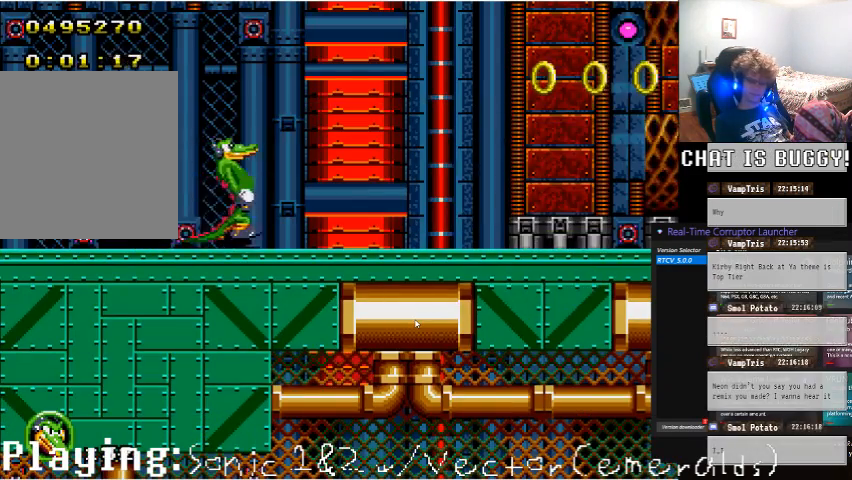
{"dt_ms": 500, "buttons": ["DPAD_RIGHT"], "left_stick": "center", "right_stick": "center", "events": []}
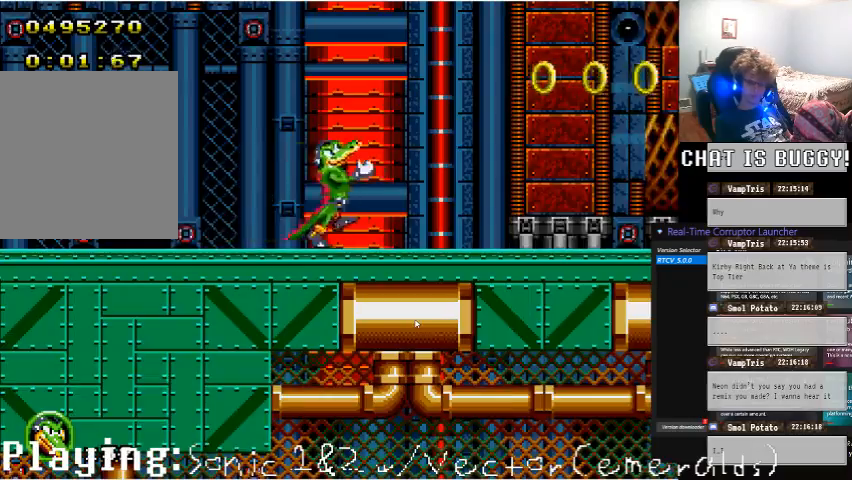
{"dt_ms": 500, "buttons": [], "left_stick": "center", "right_stick": "center", "events": [[200, "A", "down"], [350, "A", "up"], [500, "DPAD_RIGHT", "up"]]}
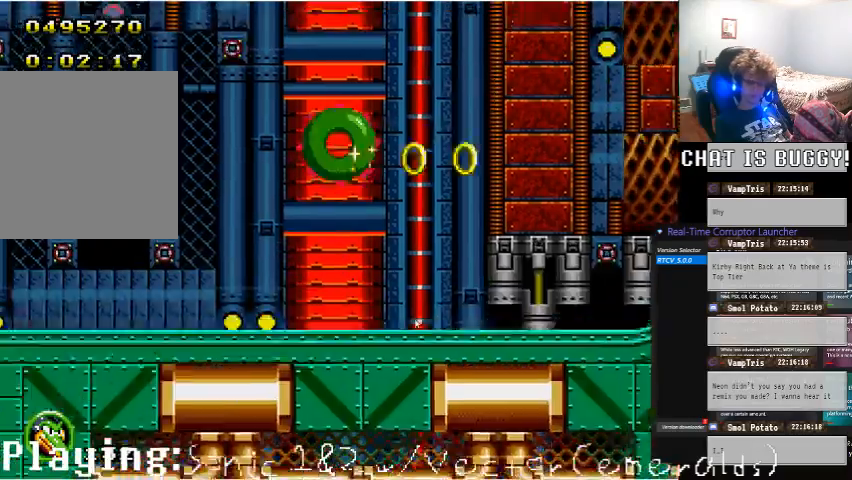
{"dt_ms": 500, "buttons": [], "left_stick": "center", "right_stick": "center", "events": []}
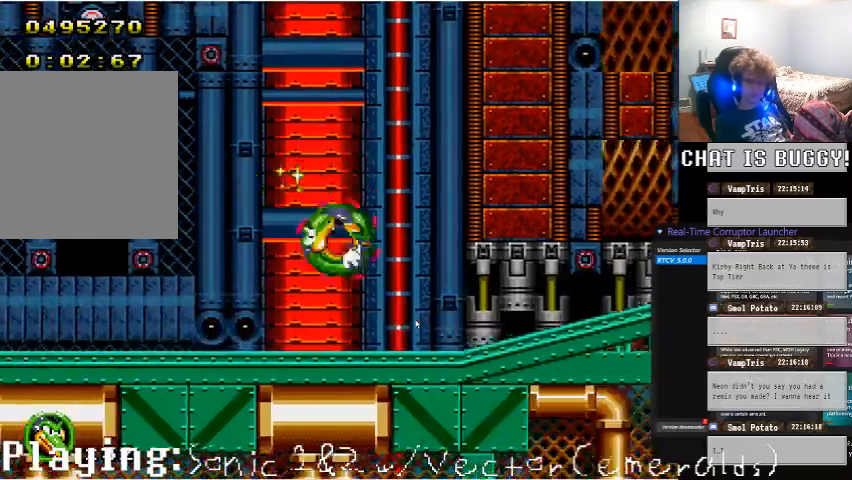
{"dt_ms": 500, "buttons": [], "left_stick": "center", "right_stick": "center", "events": [[50, "DPAD_RIGHT", "down"], [350, "A", "down"], [450, "A", "up"], [450, "DPAD_RIGHT", "up"]]}
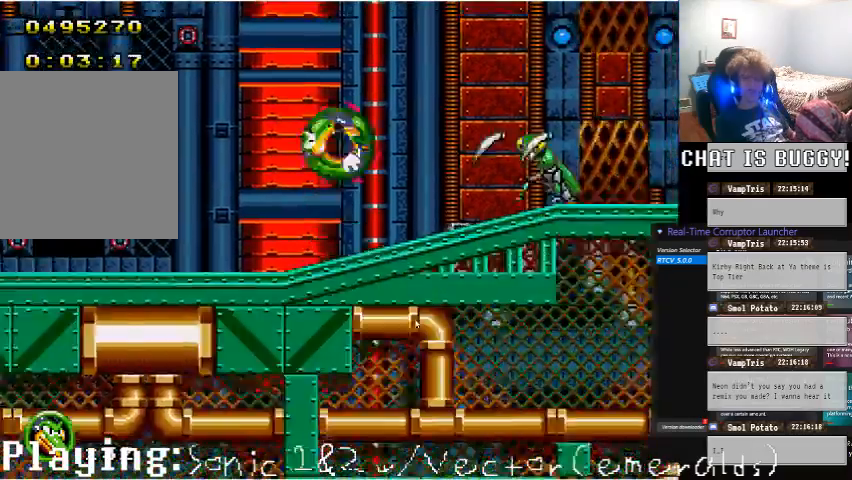
{"dt_ms": 500, "buttons": ["DPAD_RIGHT"], "left_stick": "center", "right_stick": "center", "events": [[50, "DPAD_RIGHT", "down"]]}